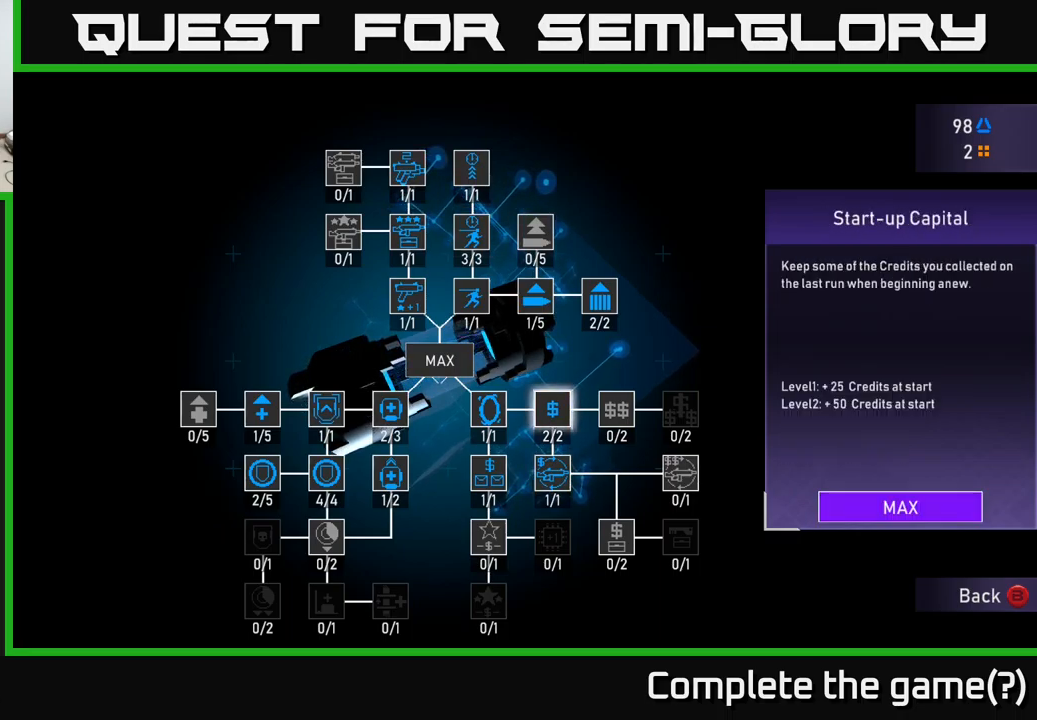
Gameplay with a controller (Xbox layout); each line is a JSON object with the inputs held at the frame after it. "events" lists button and stick changes between this image and that frame as [ms after this image, input, new state], when the widget could be followed in between.
{"buttons": [], "left_stick": "center", "right_stick": "center", "events": [[200, "DPAD_DOWN", "down"], [300, "DPAD_DOWN", "up"]]}
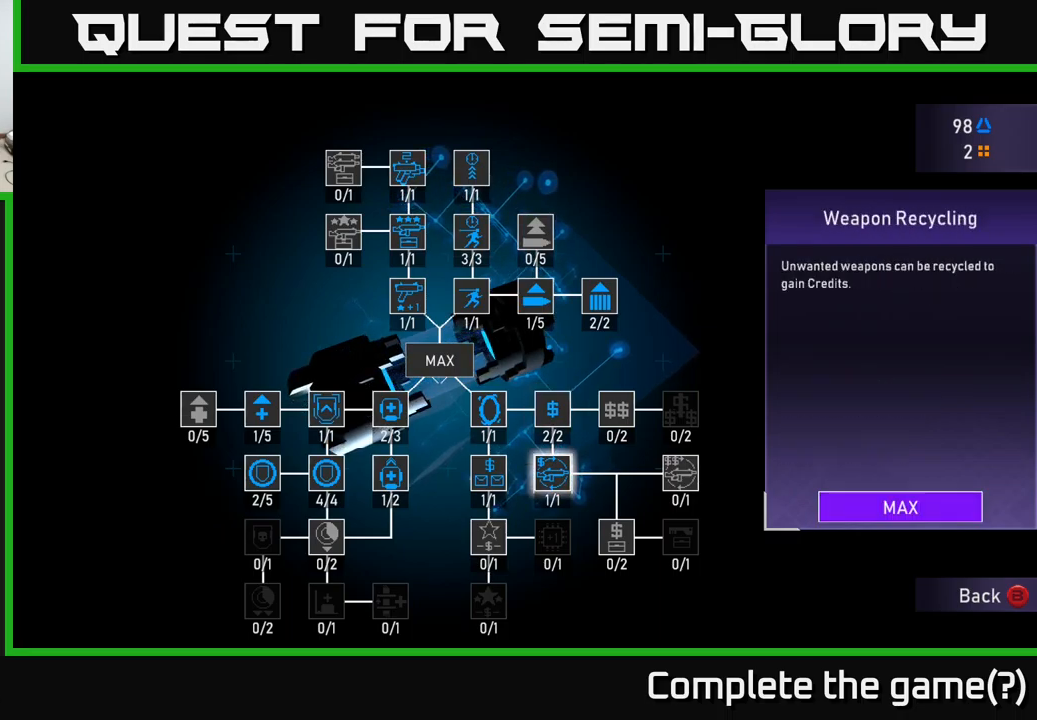
{"buttons": [], "left_stick": "center", "right_stick": "center", "events": [[17, "DPAD_DOWN", "down"], [100, "DPAD_DOWN", "up"], [350, "DPAD_RIGHT", "down"], [417, "DPAD_RIGHT", "up"]]}
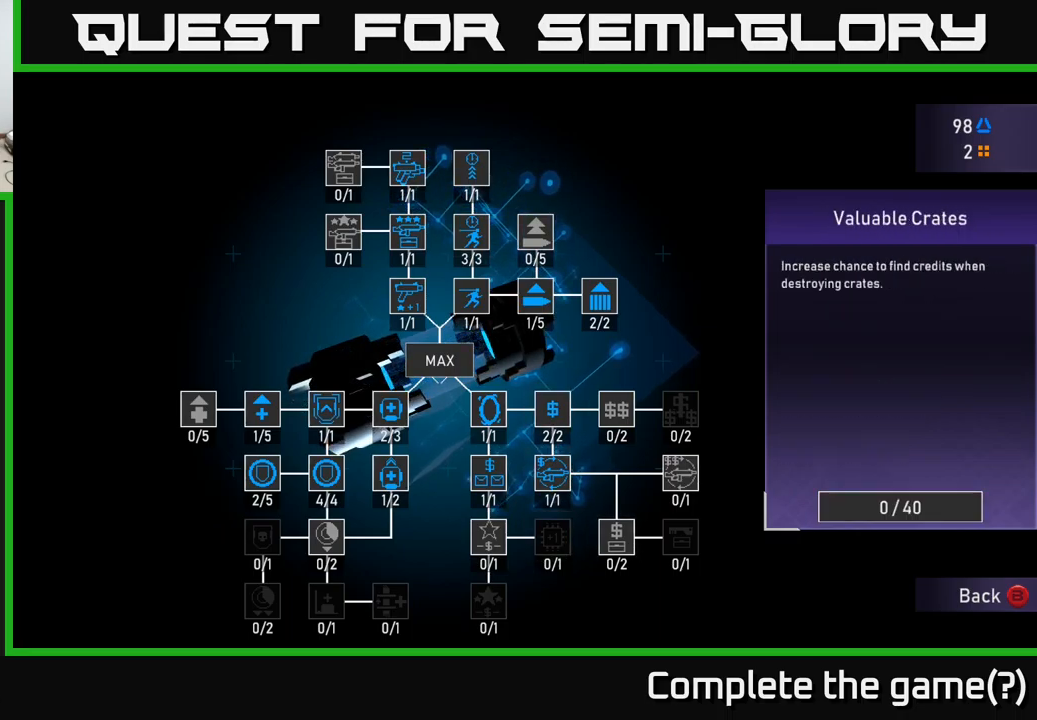
{"buttons": [], "left_stick": "center", "right_stick": "center", "events": [[384, "DPAD_RIGHT", "down"], [467, "DPAD_RIGHT", "up"]]}
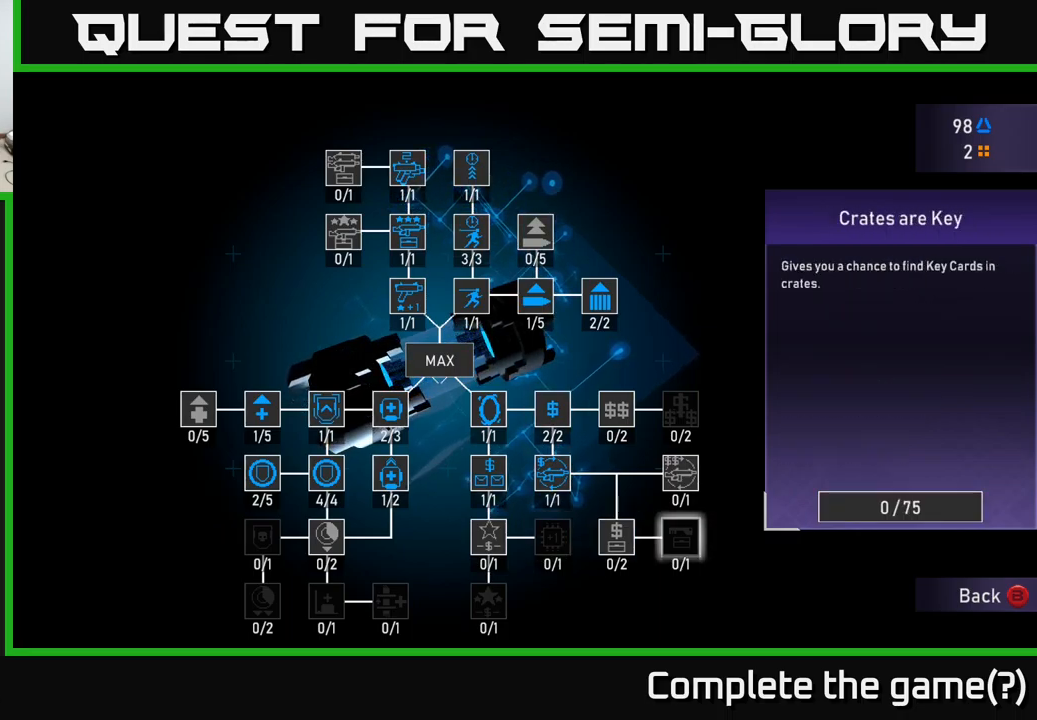
{"buttons": [], "left_stick": "center", "right_stick": "center", "events": [[134, "DPAD_UP", "down"], [217, "DPAD_UP", "up"]]}
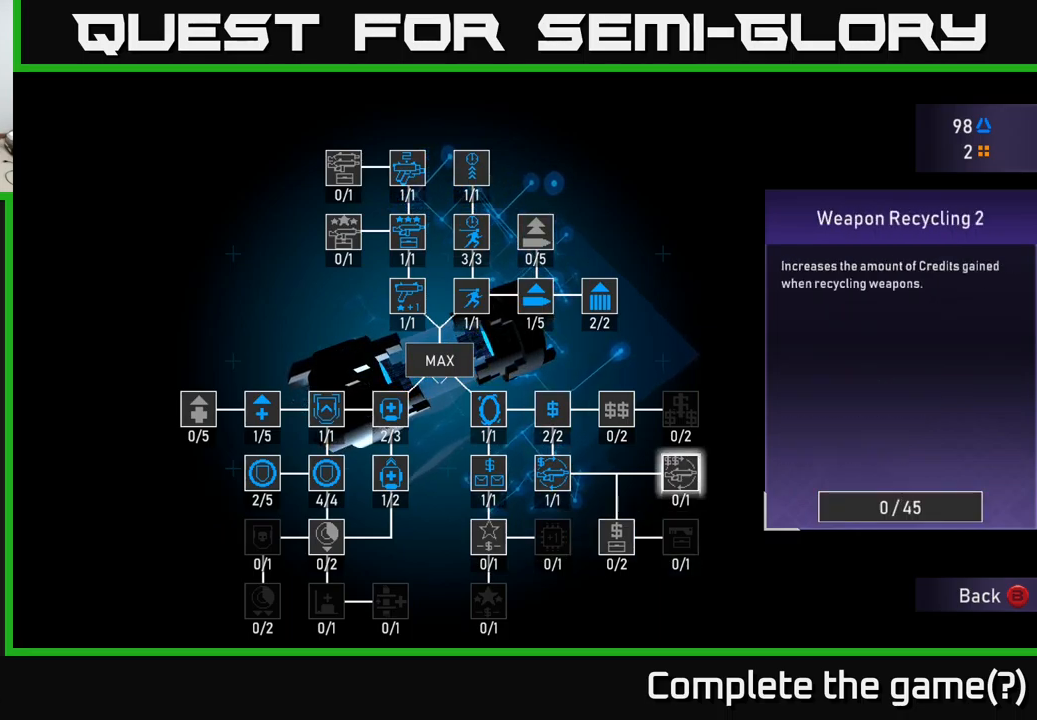
{"buttons": [], "left_stick": "center", "right_stick": "center", "events": []}
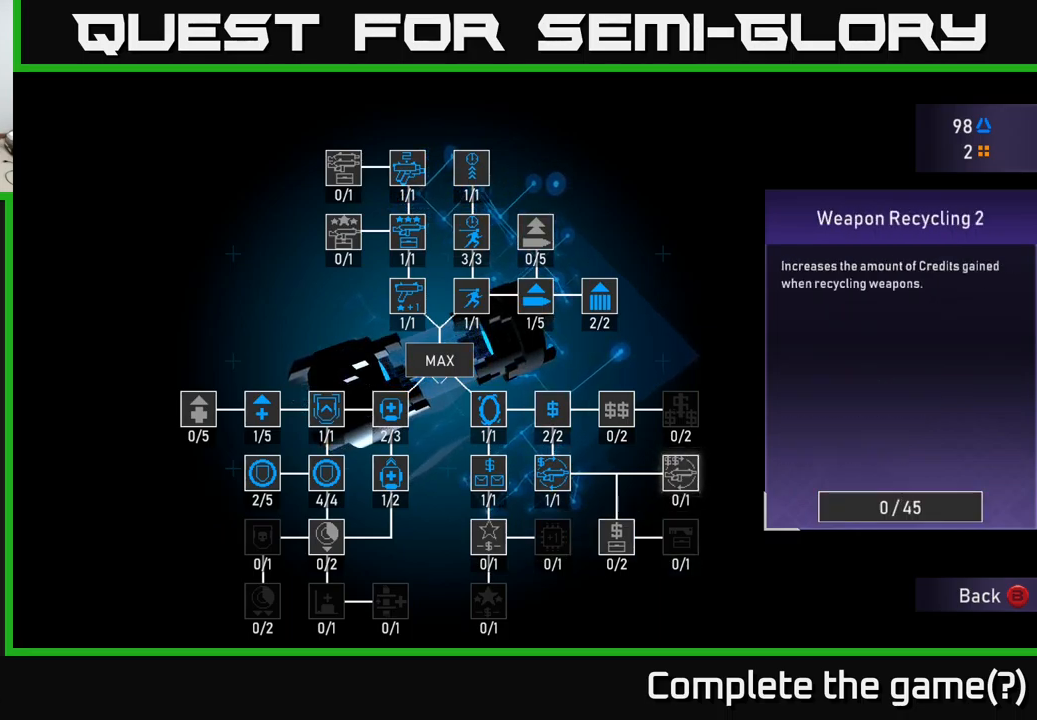
{"buttons": [], "left_stick": "center", "right_stick": "center", "events": []}
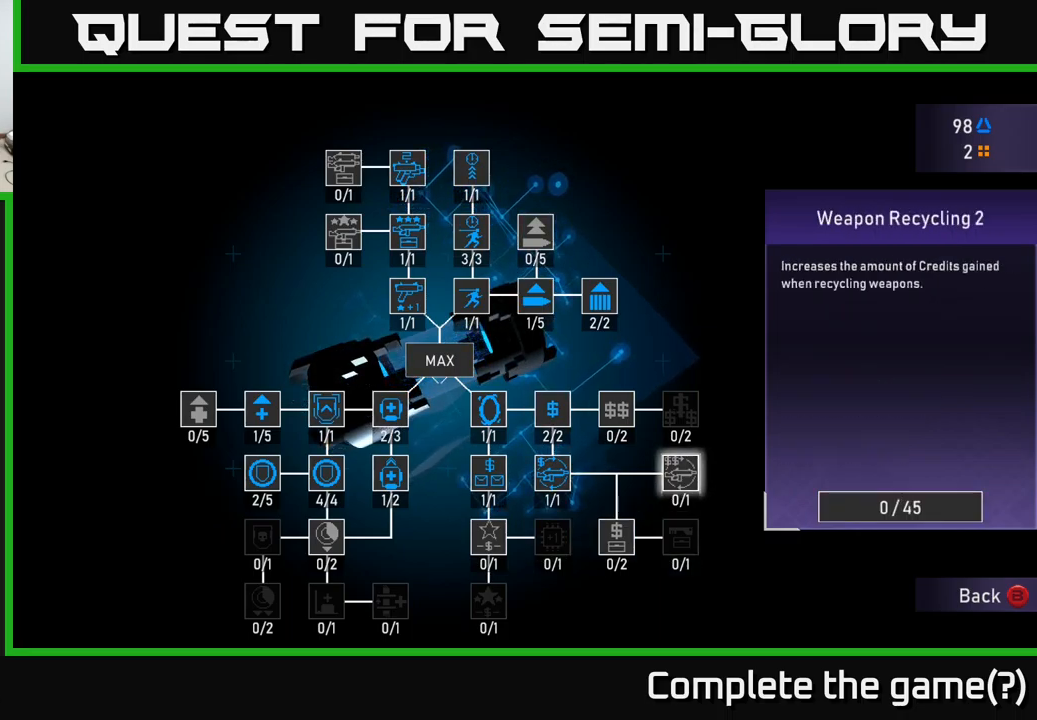
{"buttons": [], "left_stick": "center", "right_stick": "center", "events": []}
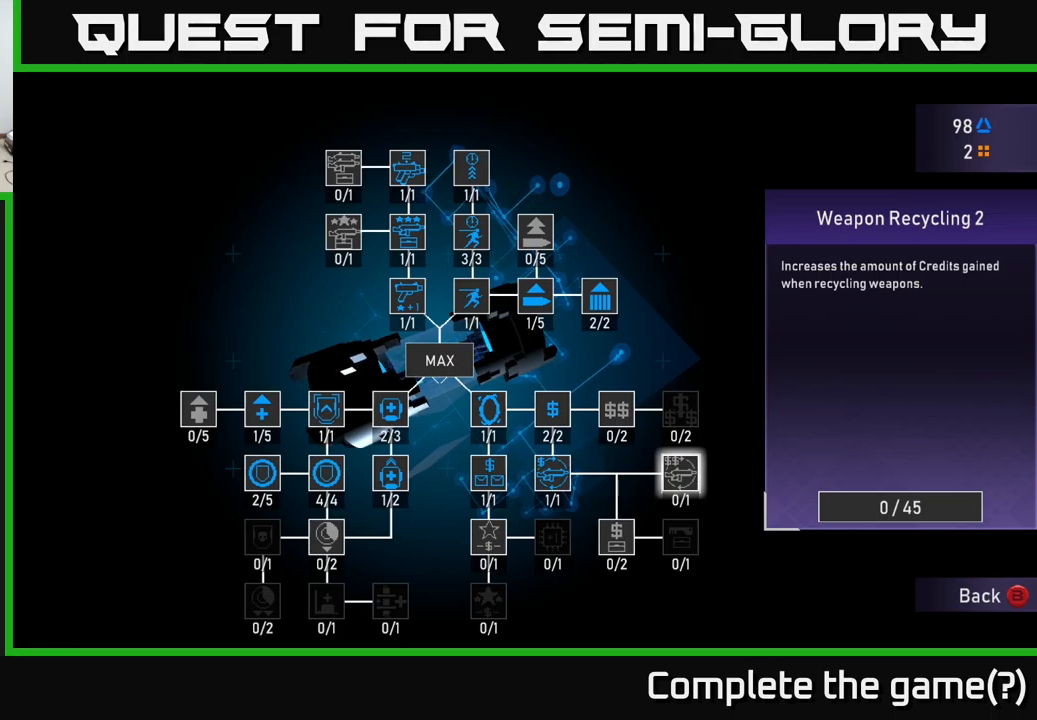
{"buttons": [], "left_stick": "center", "right_stick": "center", "events": [[50, "DPAD_LEFT", "down"], [183, "DPAD_LEFT", "up"], [300, "DPAD_DOWN", "down"], [416, "DPAD_DOWN", "up"]]}
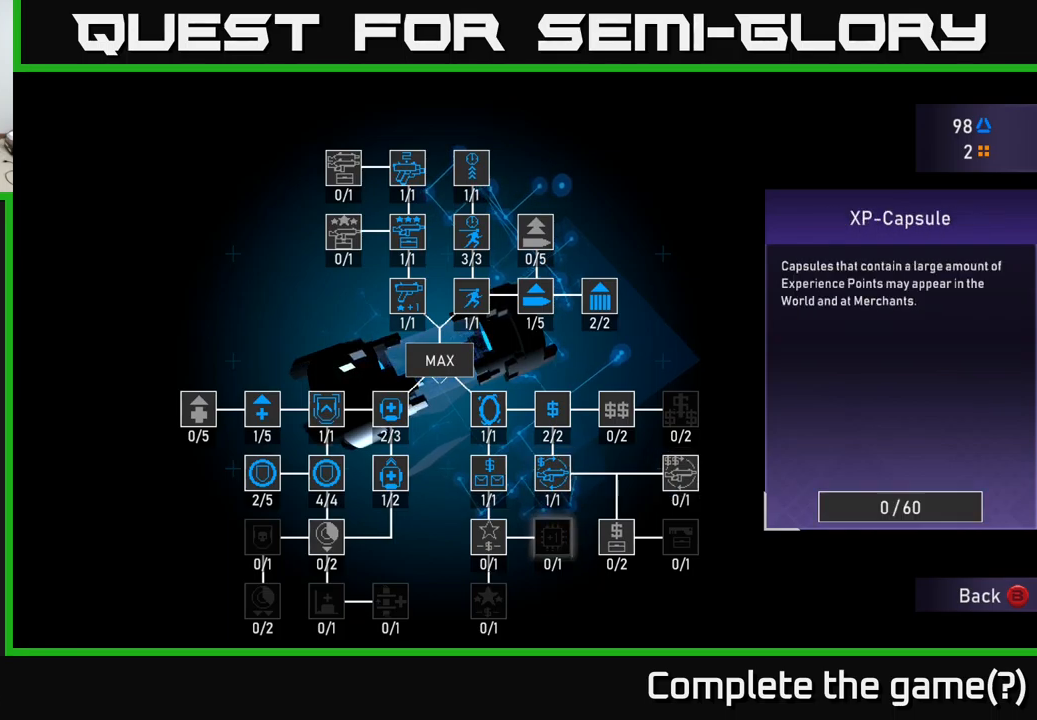
{"buttons": [], "left_stick": "center", "right_stick": "center", "events": []}
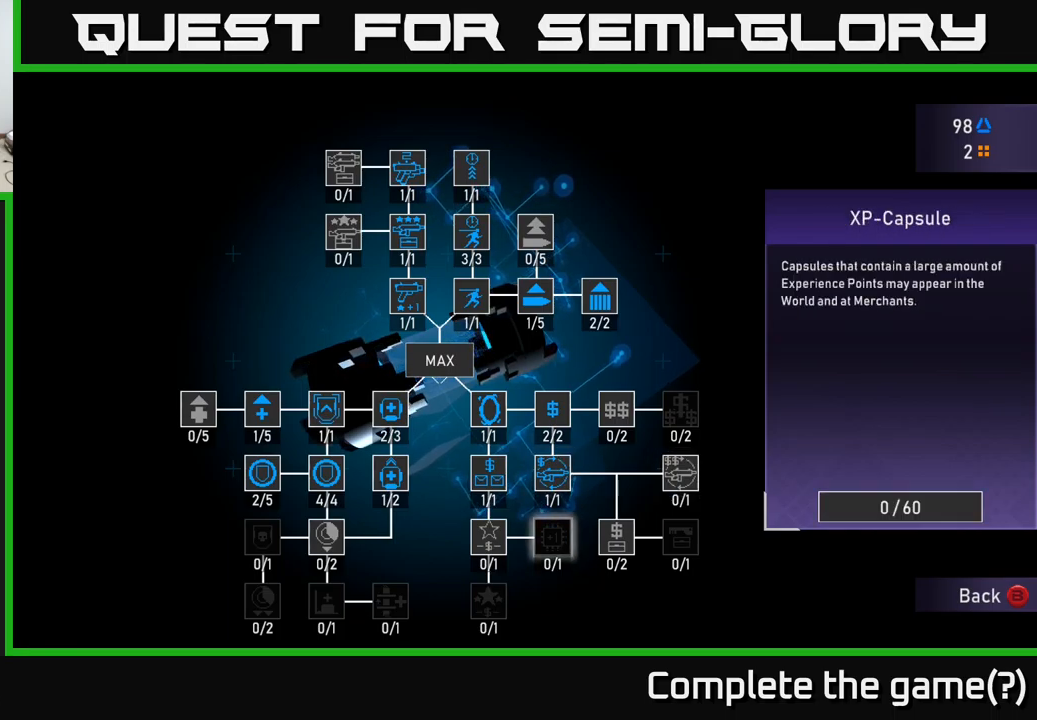
{"buttons": [], "left_stick": "center", "right_stick": "center", "events": [[200, "DPAD_RIGHT", "down"], [266, "DPAD_RIGHT", "up"]]}
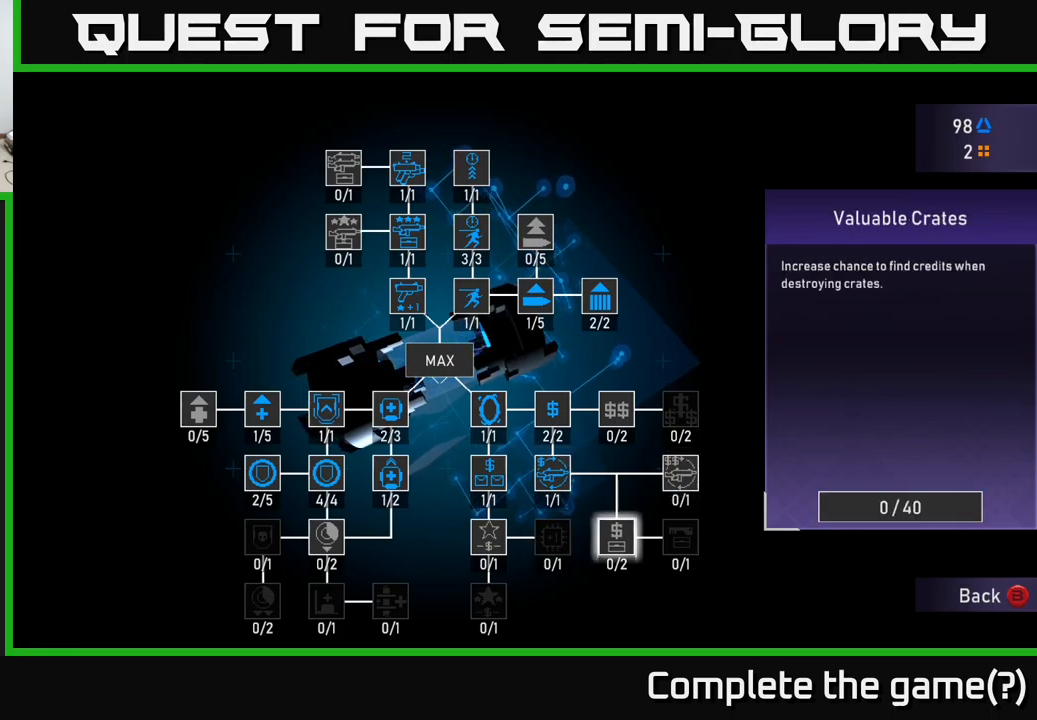
{"buttons": [], "left_stick": "center", "right_stick": "center", "events": []}
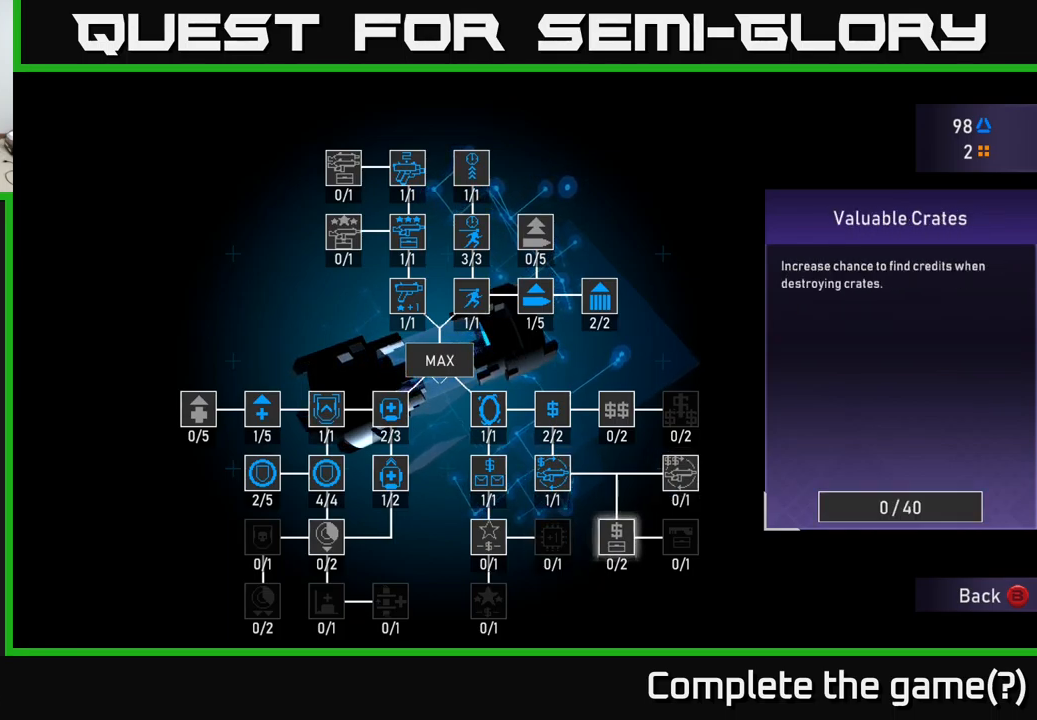
{"buttons": [], "left_stick": "center", "right_stick": "center", "events": []}
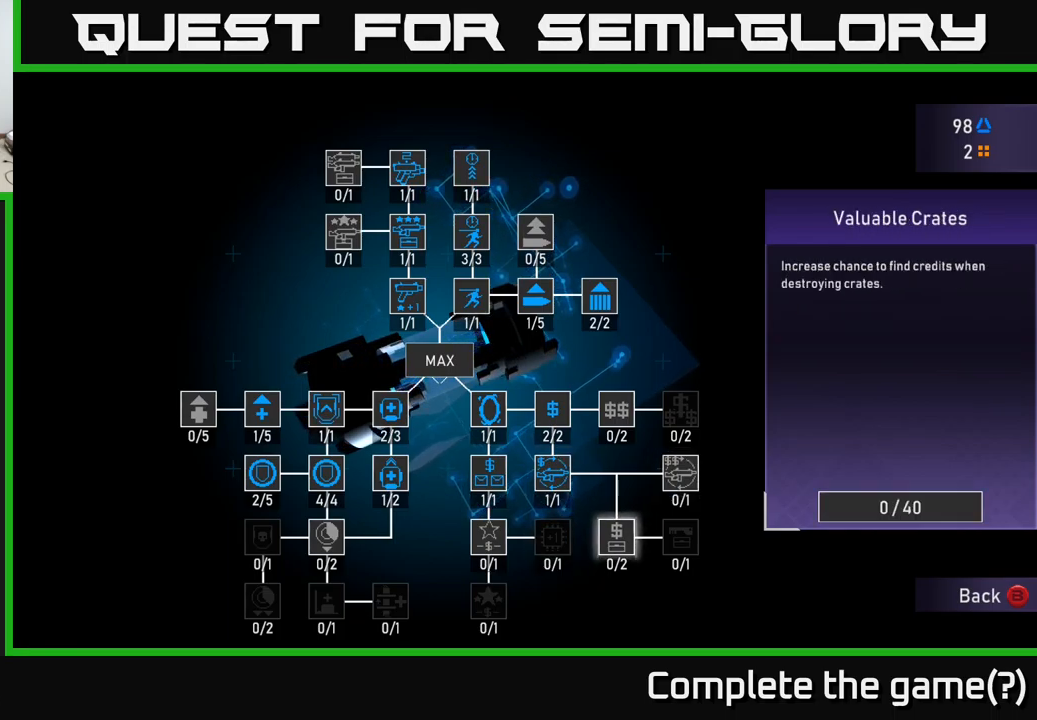
{"buttons": [], "left_stick": "center", "right_stick": "center", "events": []}
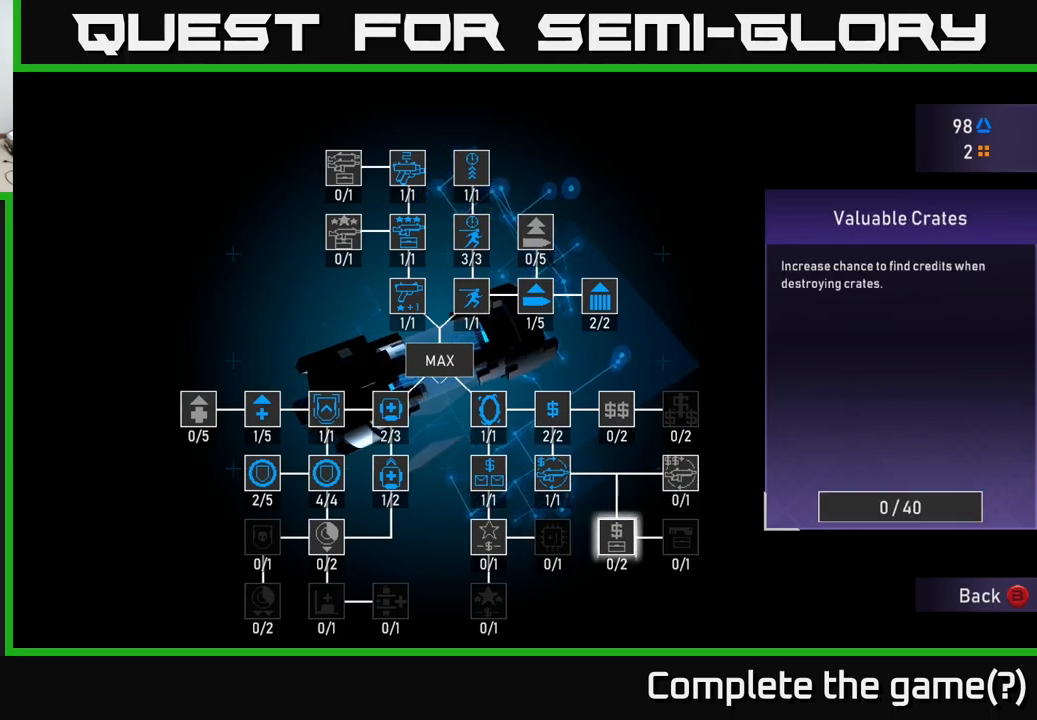
{"buttons": [], "left_stick": "center", "right_stick": "center", "events": []}
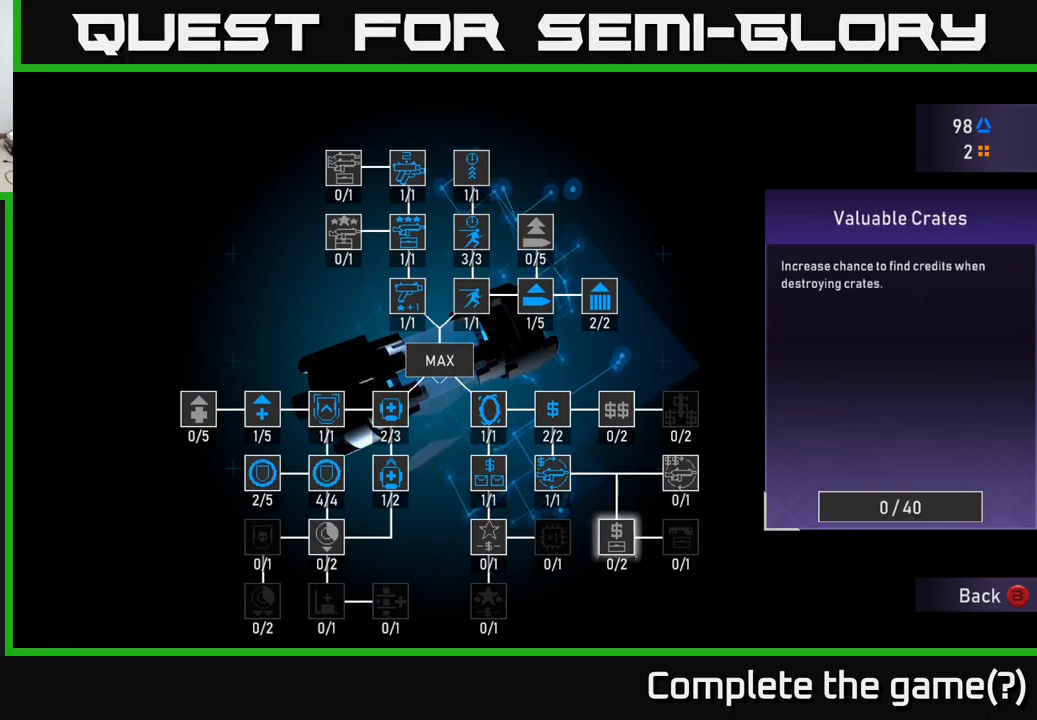
{"buttons": [], "left_stick": "center", "right_stick": "center", "events": []}
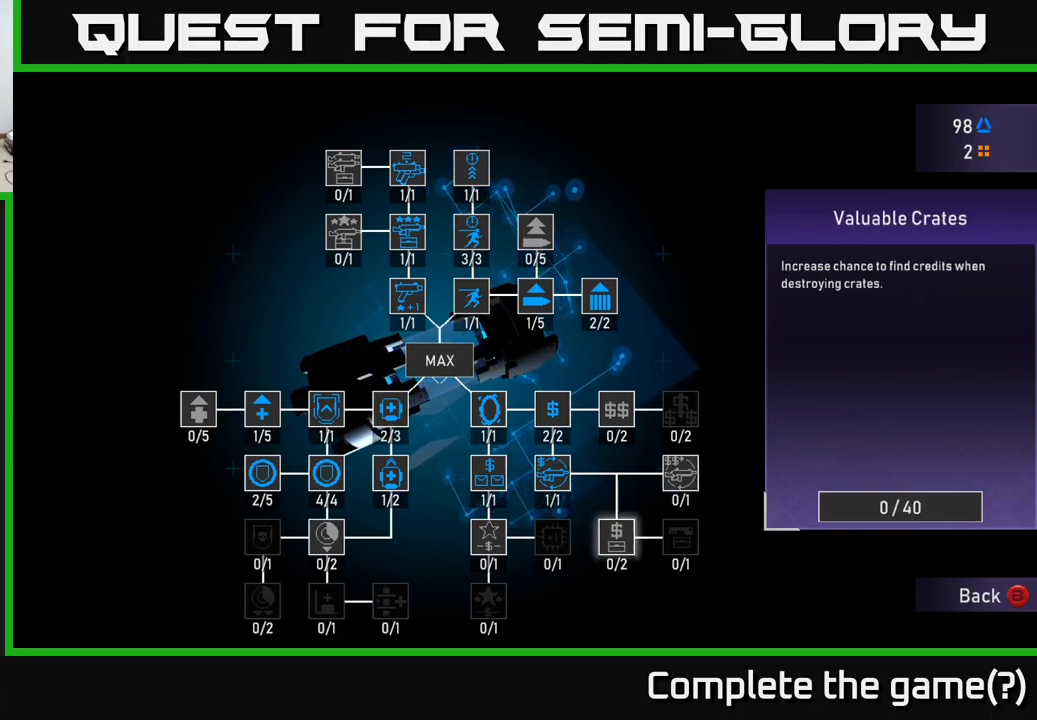
{"buttons": [], "left_stick": "center", "right_stick": "center", "events": []}